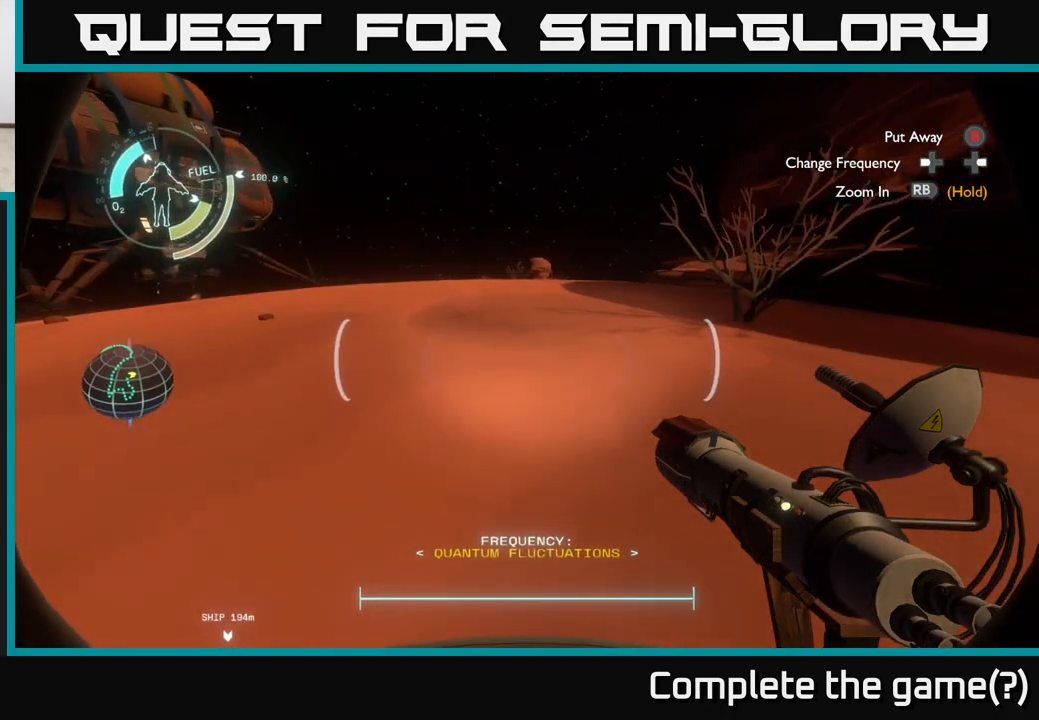
Gameplay with a controller (Xbox layout); each line is a JSON object with the inputs held at the frame after it. "events" lists button and stick changes between this image and that frame as [ms after this image, input, new state], when the widget could be followed in between.
{"buttons": [], "left_stick": "up", "right_stick": "center", "events": [[100, "left_stick", "up"]]}
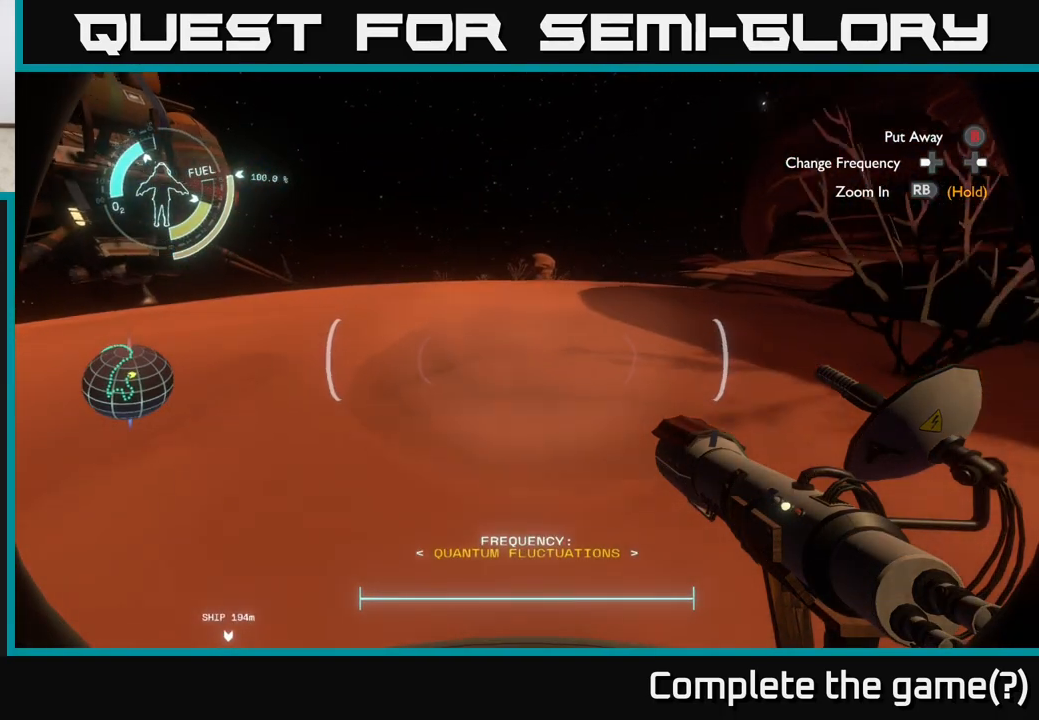
{"buttons": [], "left_stick": "up", "right_stick": "center", "events": [[117, "right_stick", "left"], [450, "right_stick", "center"]]}
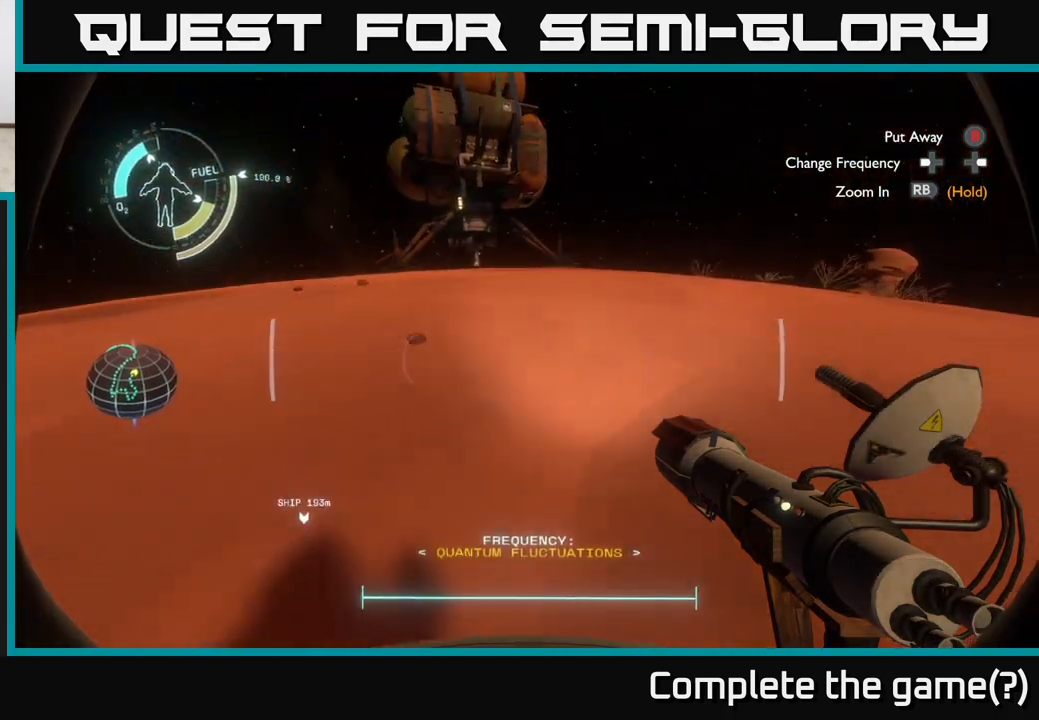
{"buttons": [], "left_stick": "up", "right_stick": "center", "events": []}
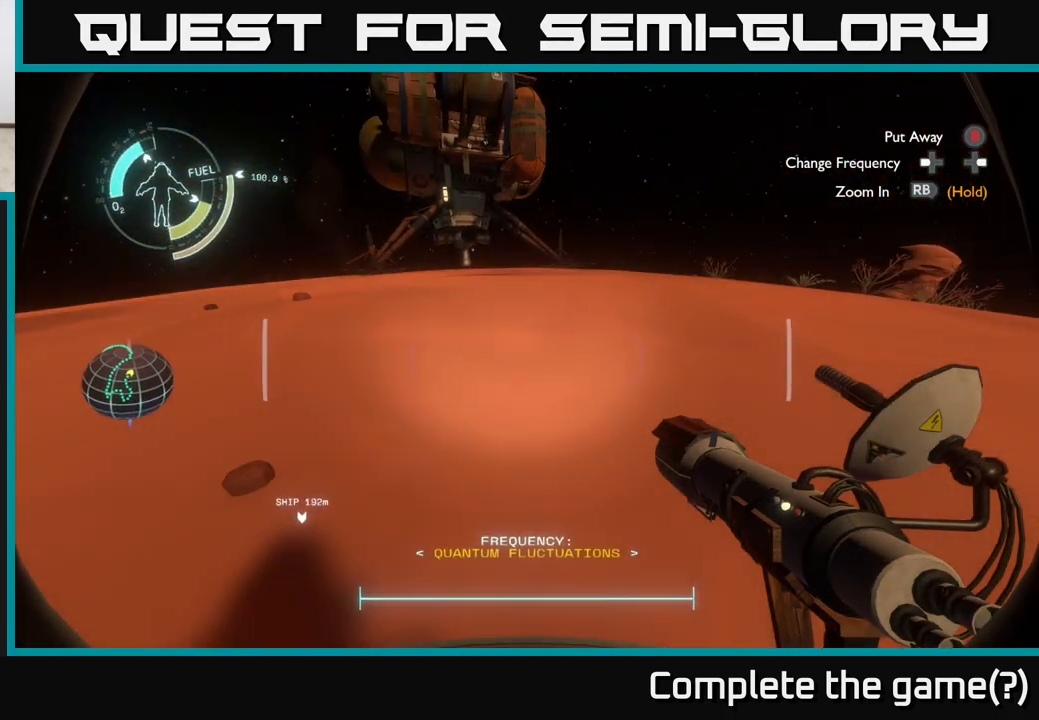
{"buttons": [], "left_stick": "up", "right_stick": "center", "events": [[283, "right_stick", "right"], [417, "right_stick", "center"]]}
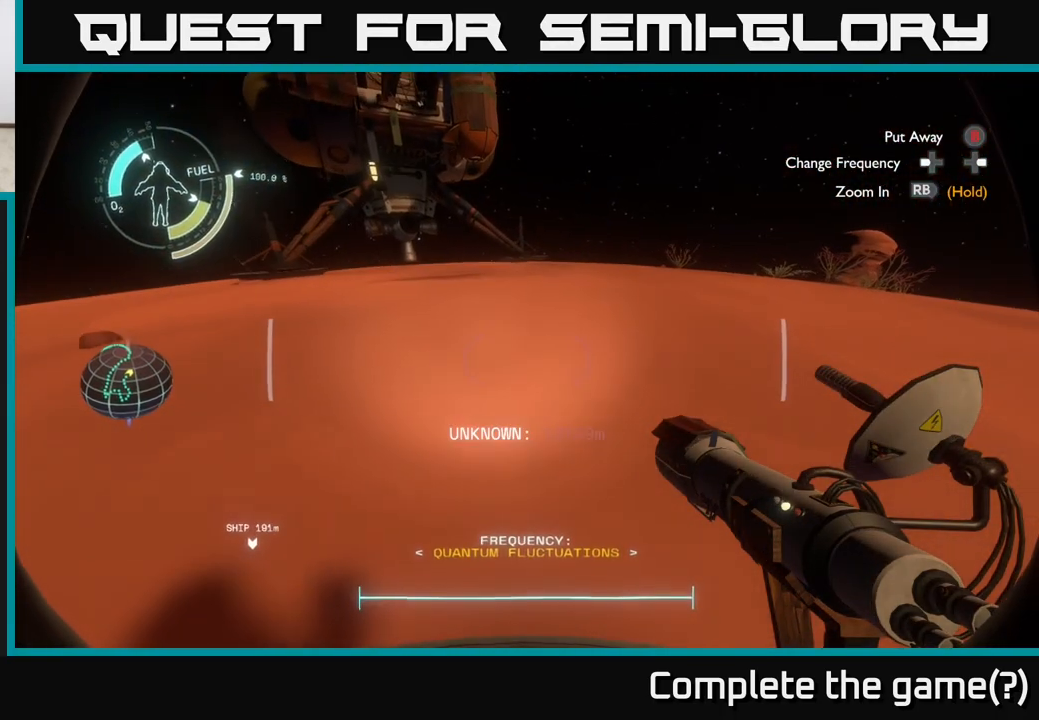
{"buttons": [], "left_stick": "up", "right_stick": "center", "events": []}
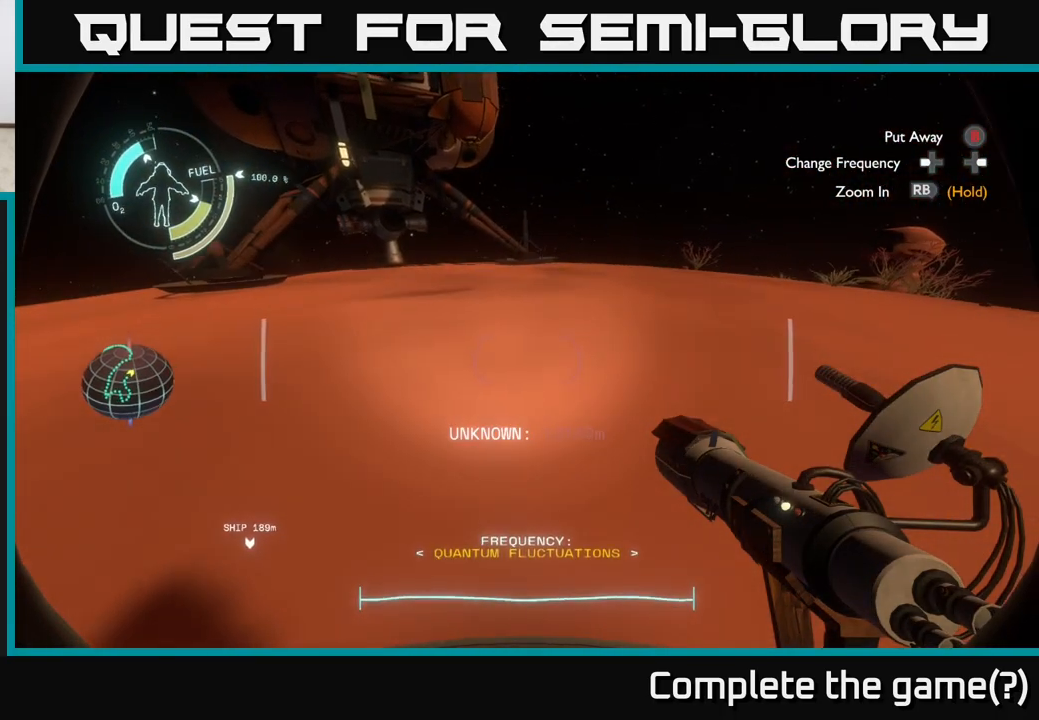
{"buttons": [], "left_stick": "up", "right_stick": "center", "events": []}
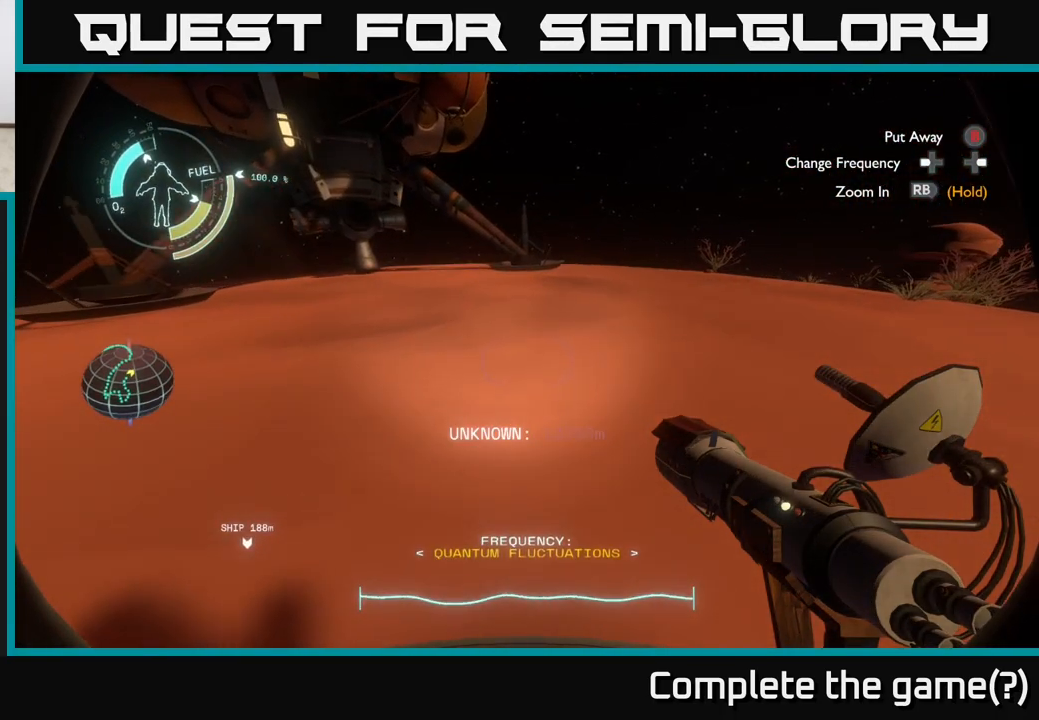
{"buttons": [], "left_stick": "up", "right_stick": "center", "events": []}
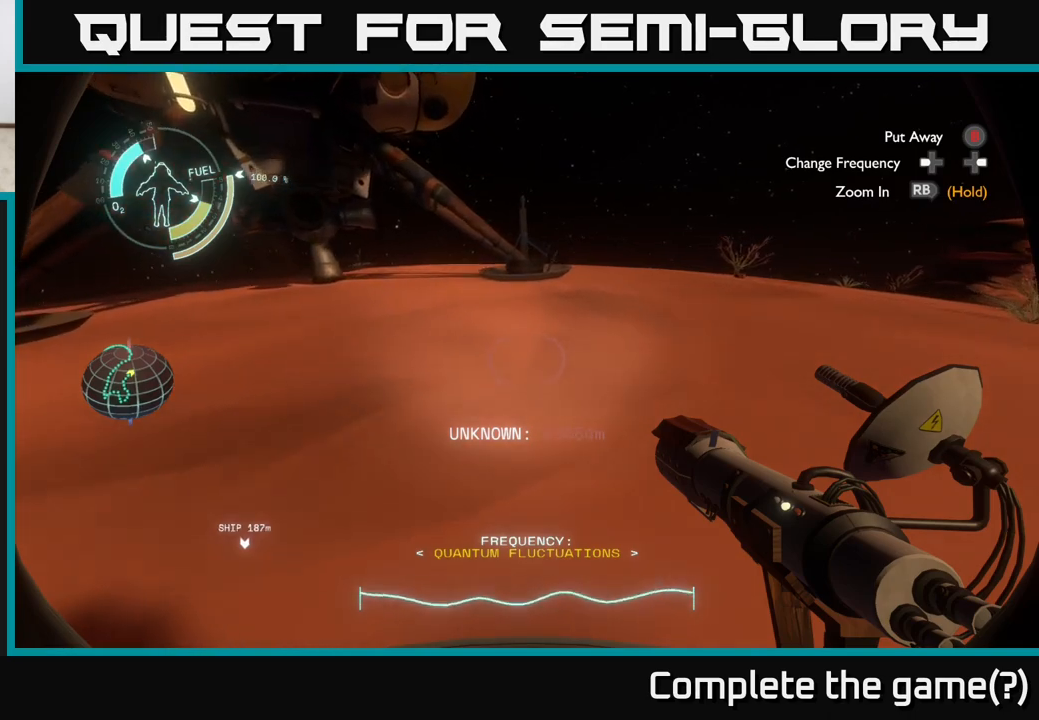
{"buttons": [], "left_stick": "up", "right_stick": "center", "events": []}
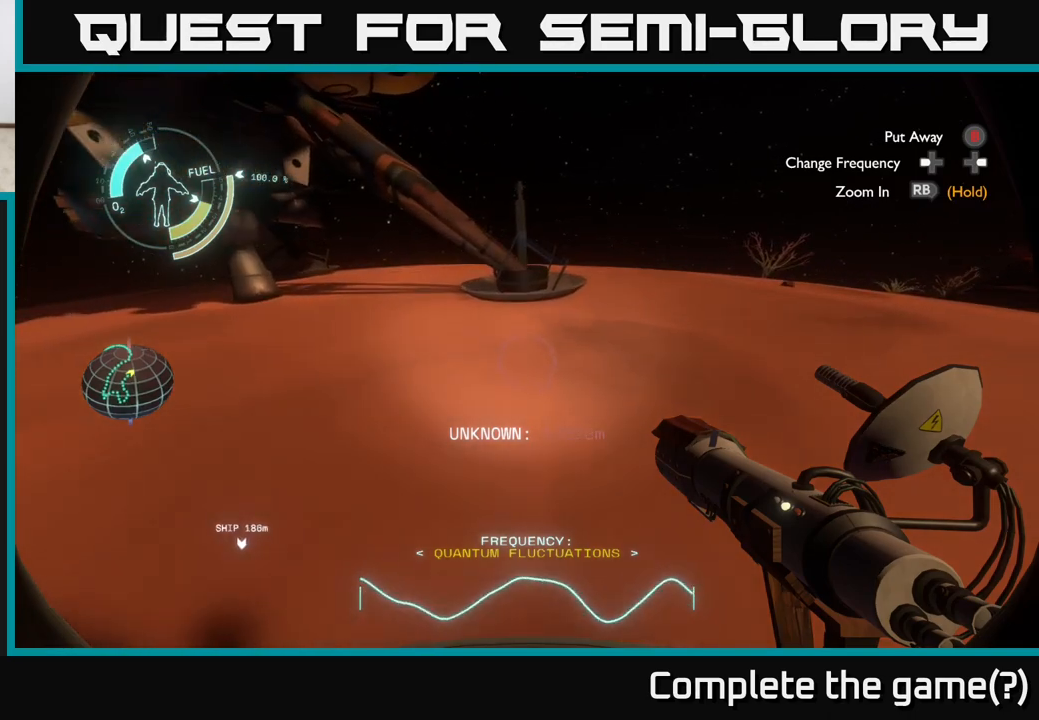
{"buttons": [], "left_stick": "center", "right_stick": "center", "events": [[367, "left_stick", "center"]]}
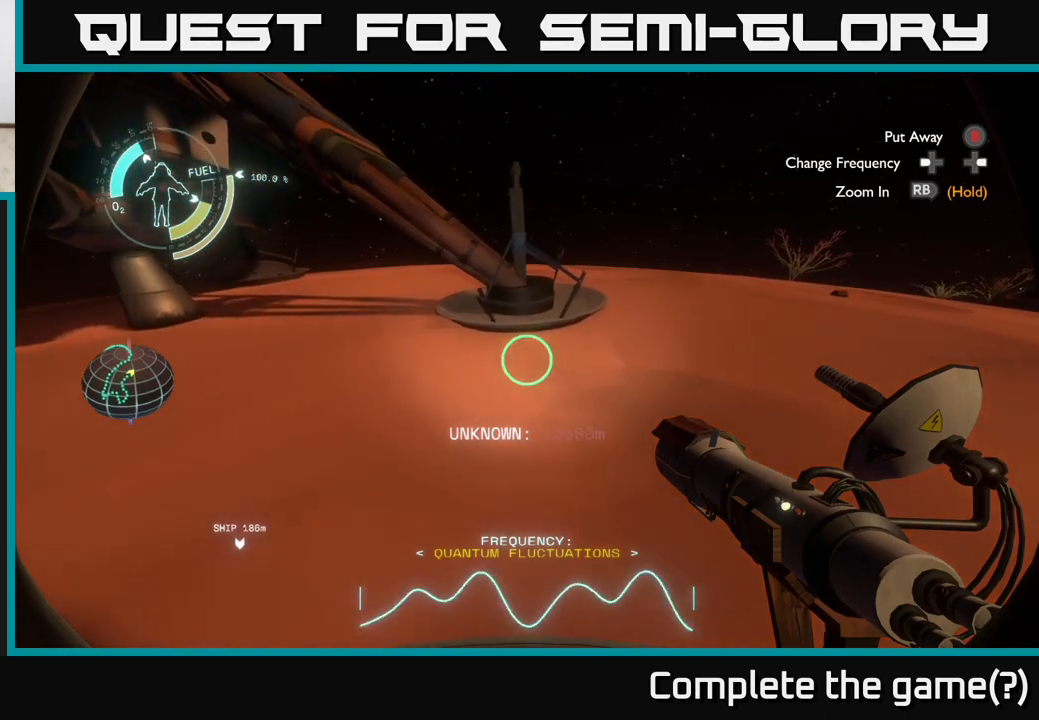
{"buttons": [], "left_stick": "center", "right_stick": "center", "events": []}
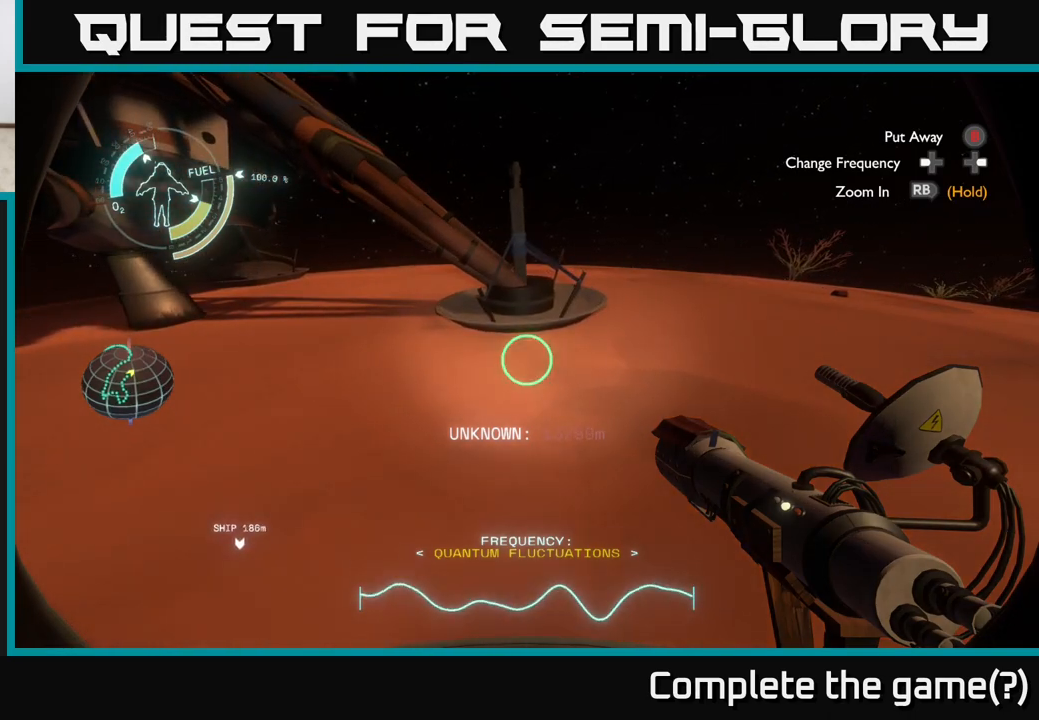
{"buttons": [], "left_stick": "center", "right_stick": "up", "events": [[383, "right_stick", "up"]]}
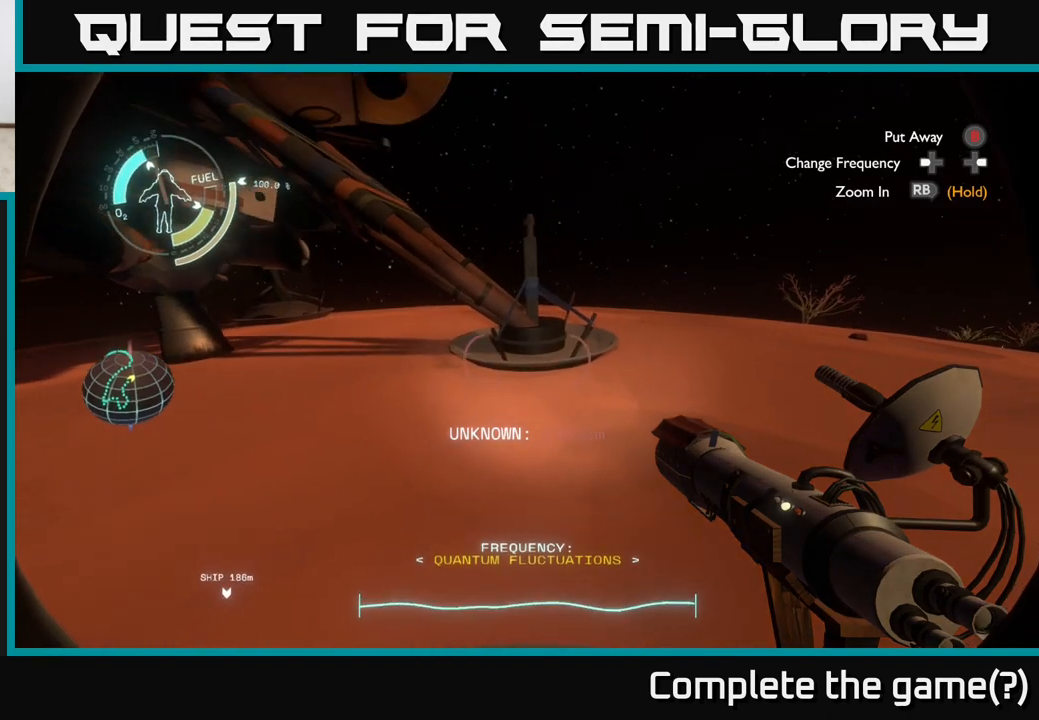
{"buttons": [], "left_stick": "center", "right_stick": "center", "events": [[33, "right_stick", "center"], [250, "right_stick", "down"], [417, "right_stick", "center"]]}
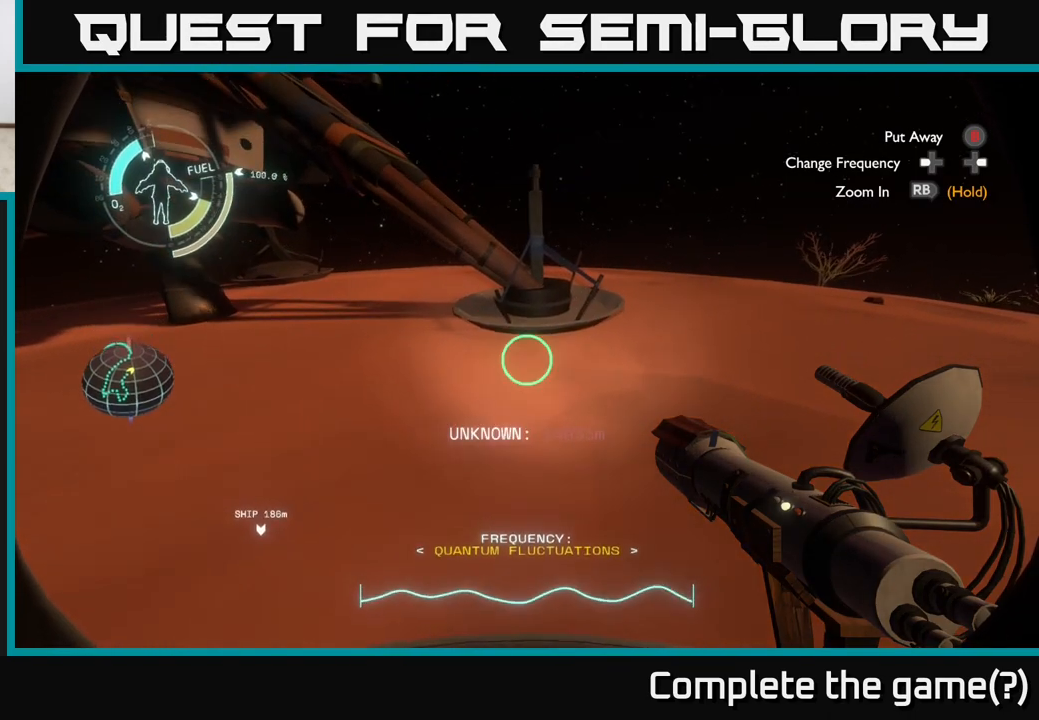
{"buttons": [], "left_stick": "center", "right_stick": "center", "events": []}
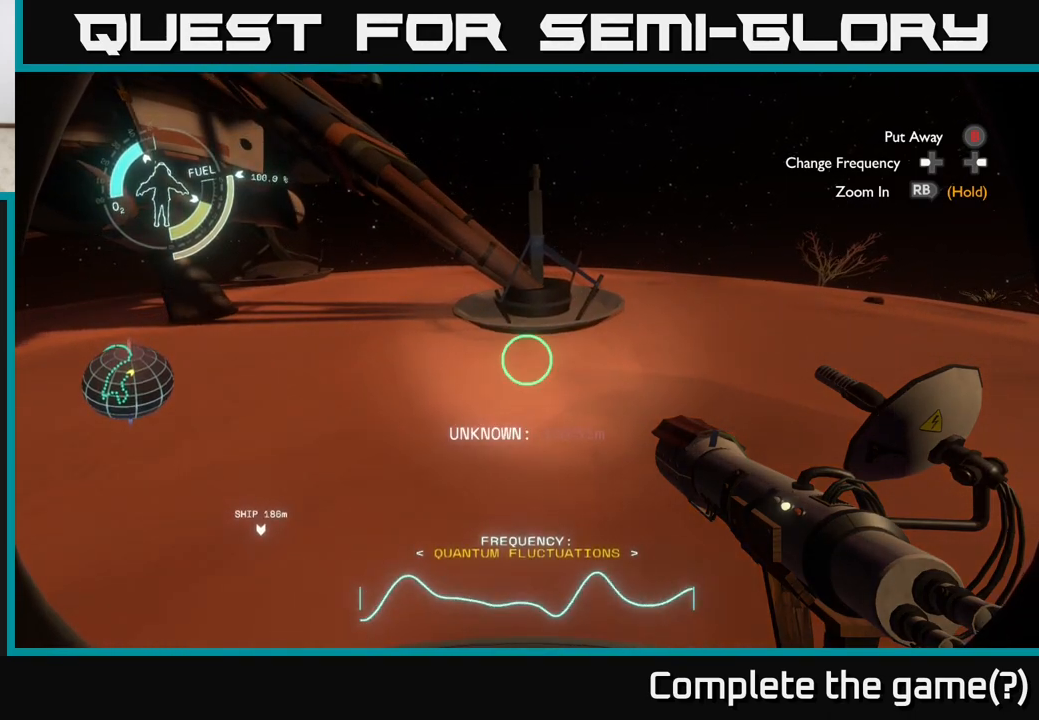
{"buttons": [], "left_stick": "center", "right_stick": "left", "events": [[200, "right_stick", "left"]]}
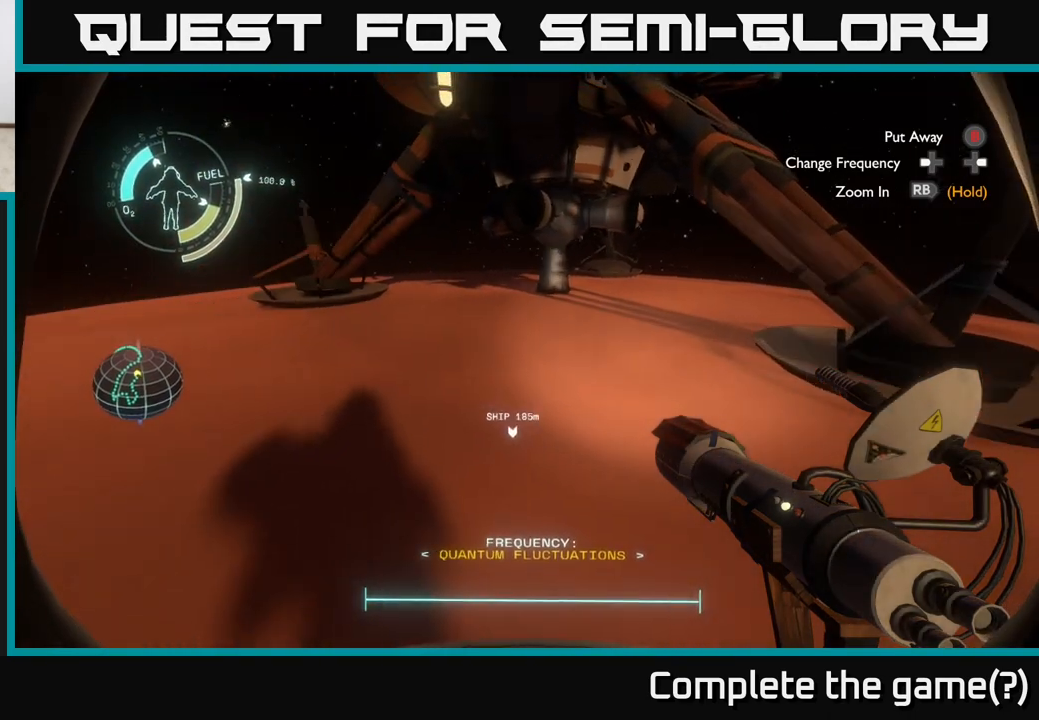
{"buttons": [], "left_stick": "up", "right_stick": "down-right", "events": [[200, "right_stick", "up-left"], [300, "right_stick", "center"], [383, "left_stick", "up"], [433, "right_stick", "down-right"]]}
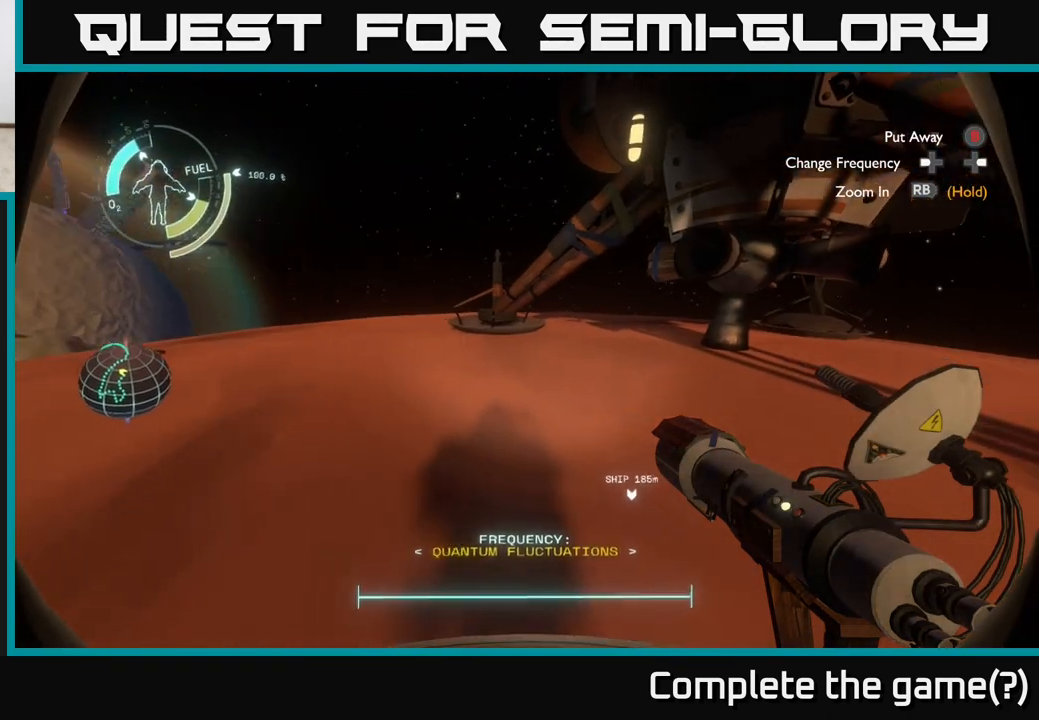
{"buttons": [], "left_stick": "up", "right_stick": "right", "events": [[233, "right_stick", "center"], [483, "right_stick", "right"]]}
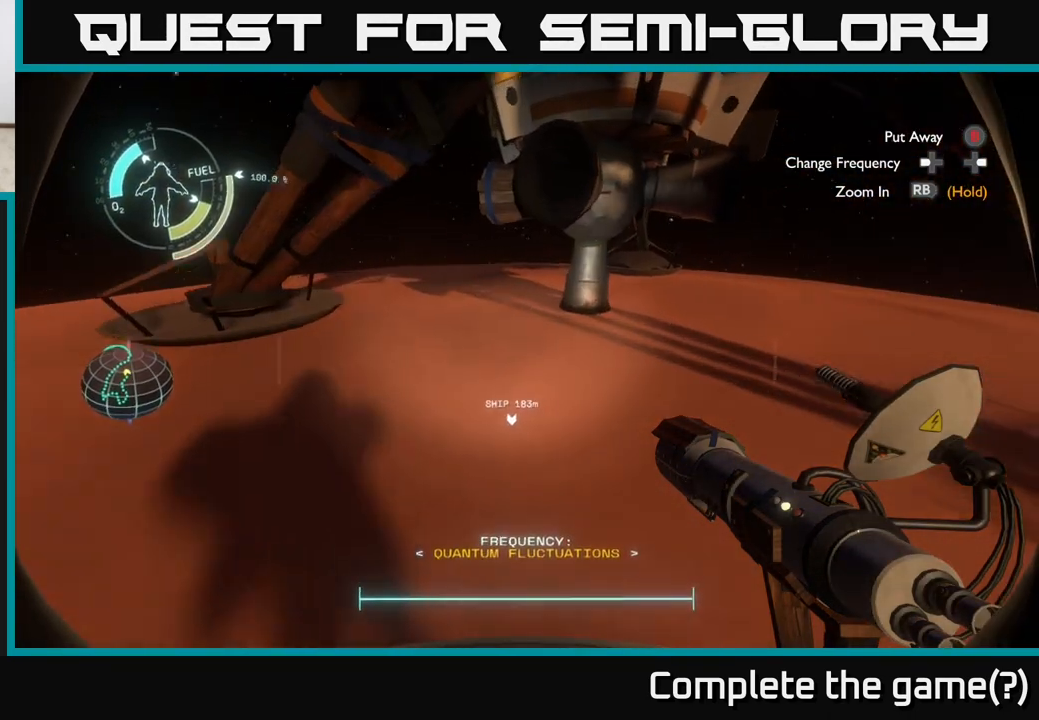
{"buttons": [], "left_stick": "up", "right_stick": "center", "events": [[17, "left_stick", "up-right"], [150, "right_stick", "center"], [183, "left_stick", "up"]]}
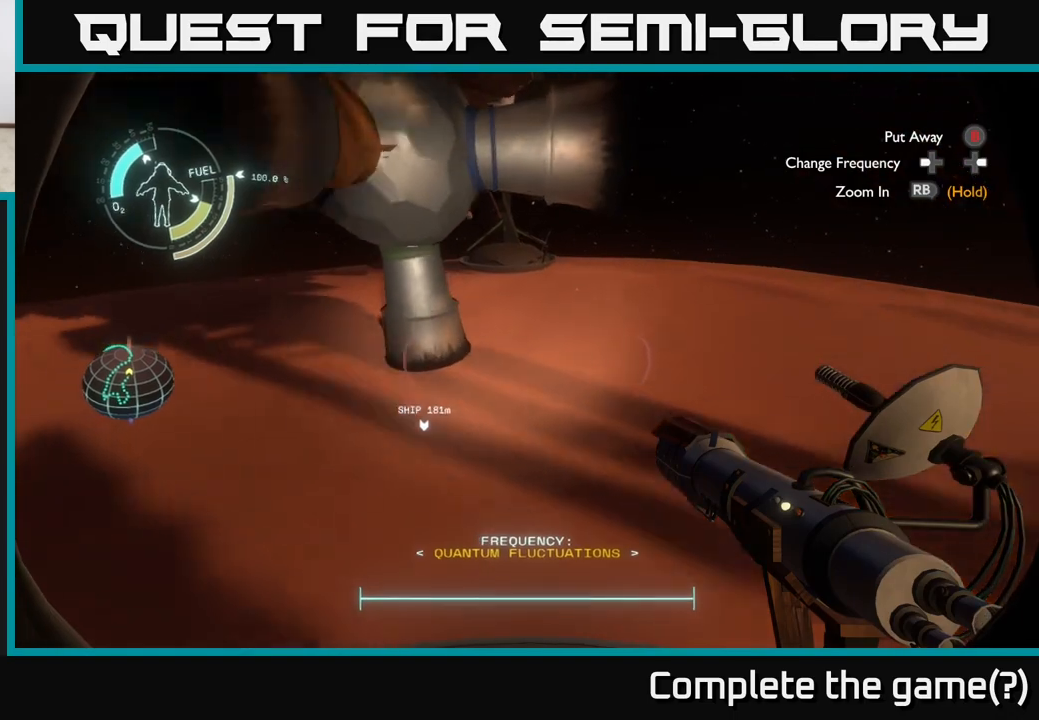
{"buttons": [], "left_stick": "up-right", "right_stick": "down", "events": [[50, "left_stick", "up-right"], [50, "right_stick", "up-left"], [267, "right_stick", "center"], [483, "right_stick", "down"]]}
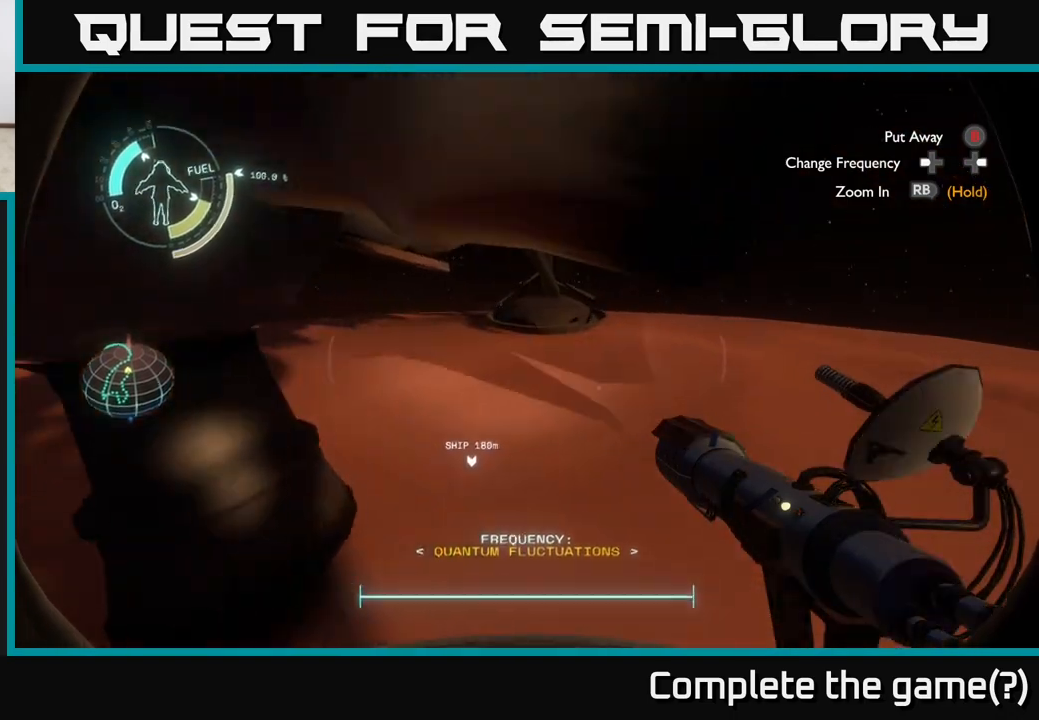
{"buttons": [], "left_stick": "up", "right_stick": "down", "events": [[300, "left_stick", "up"], [300, "right_stick", "center"], [383, "right_stick", "down"]]}
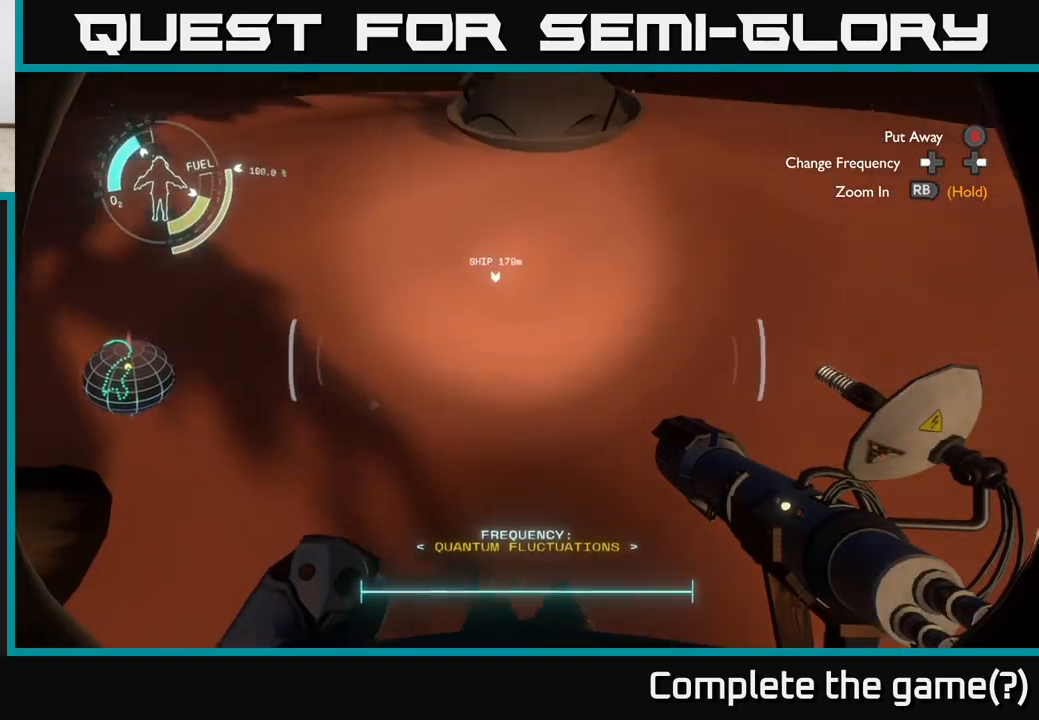
{"buttons": [], "left_stick": "up", "right_stick": "down", "events": [[50, "right_stick", "center"], [317, "right_stick", "down"]]}
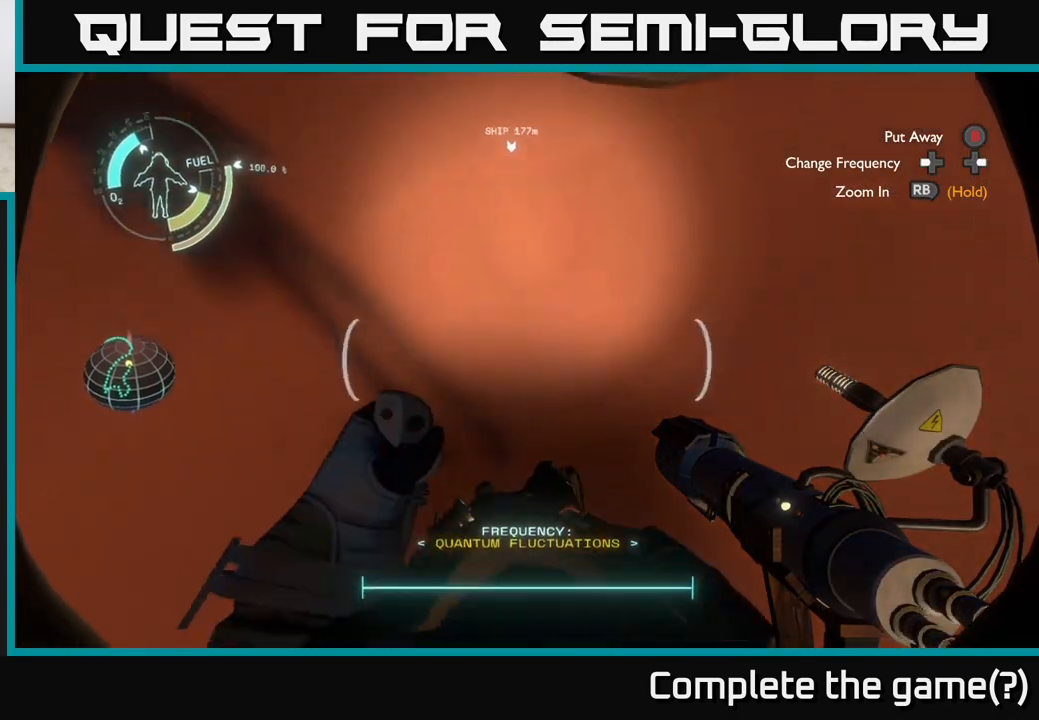
{"buttons": [], "left_stick": "up-left", "right_stick": "up", "events": [[67, "left_stick", "up-left"], [200, "right_stick", "center"], [333, "right_stick", "up"]]}
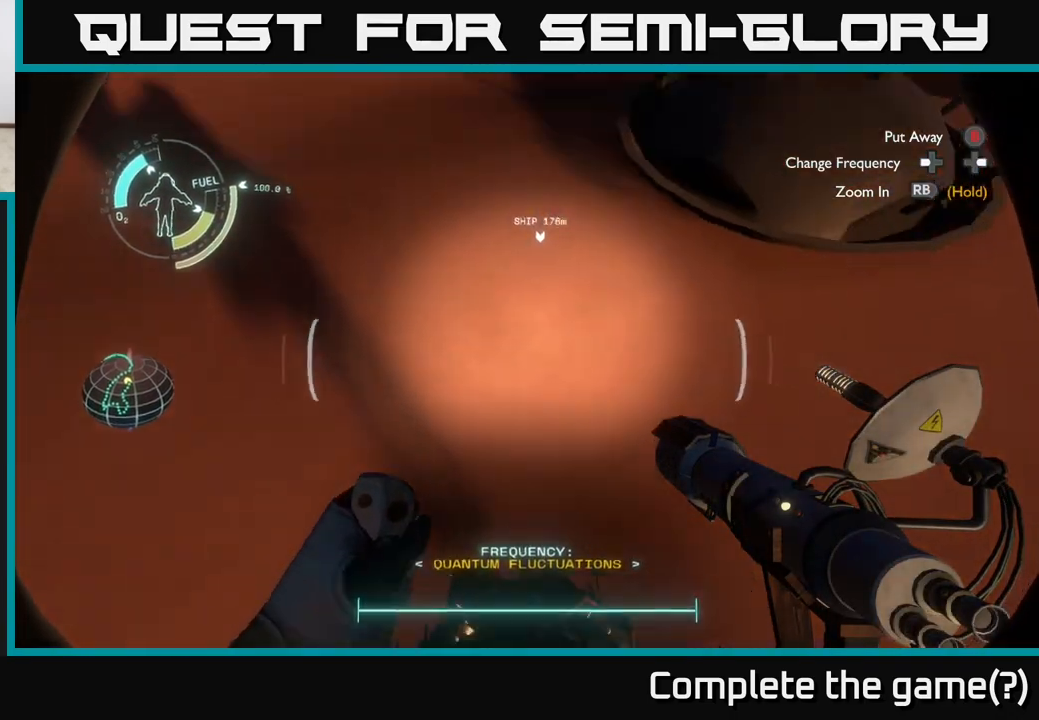
{"buttons": [], "left_stick": "up", "right_stick": "center", "events": [[200, "left_stick", "up"], [233, "right_stick", "center"]]}
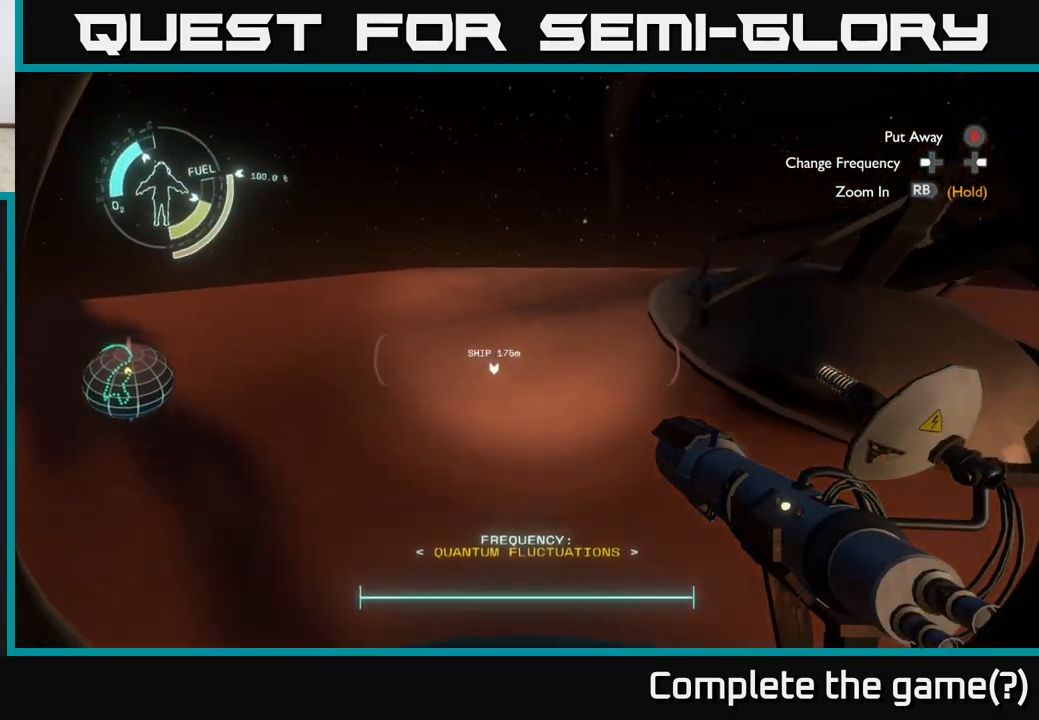
{"buttons": [], "left_stick": "up", "right_stick": "down", "events": [[417, "right_stick", "down"]]}
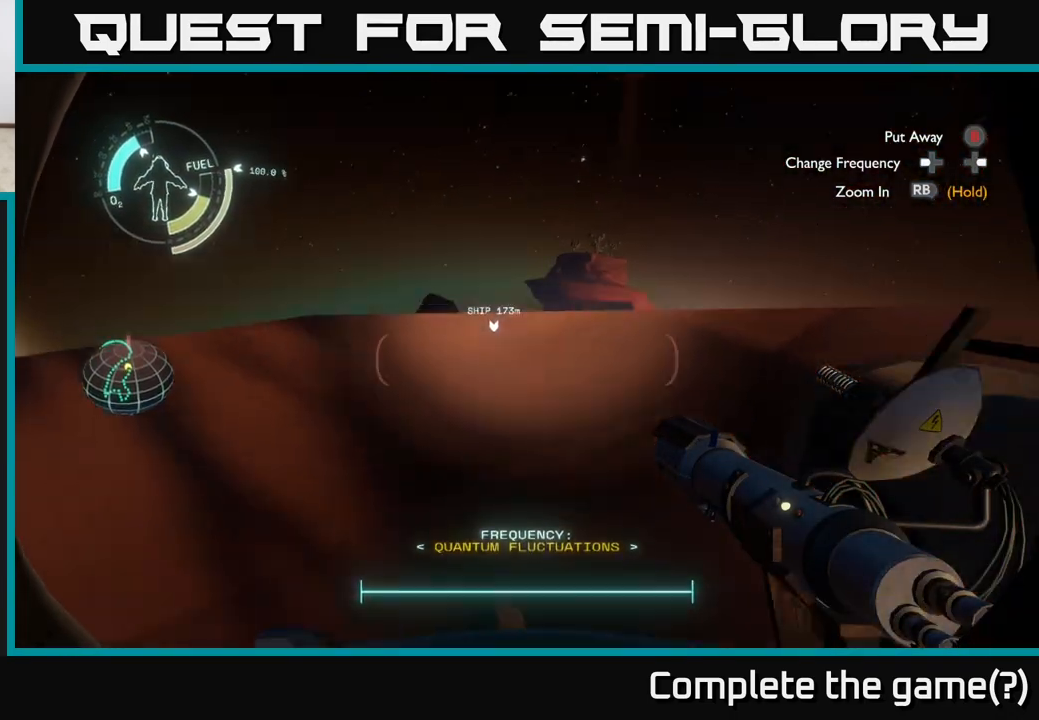
{"buttons": [], "left_stick": "center", "right_stick": "center", "events": [[300, "right_stick", "center"], [417, "left_stick", "center"]]}
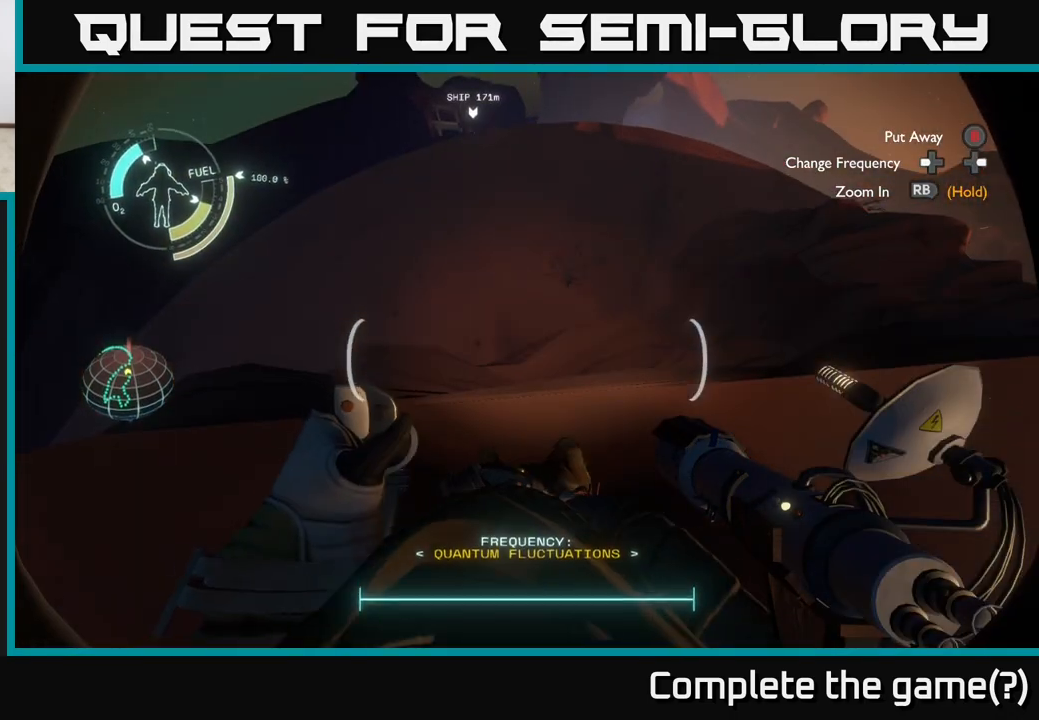
{"buttons": [], "left_stick": "up-right", "right_stick": "down", "events": [[250, "left_stick", "up-right"], [350, "right_stick", "down"]]}
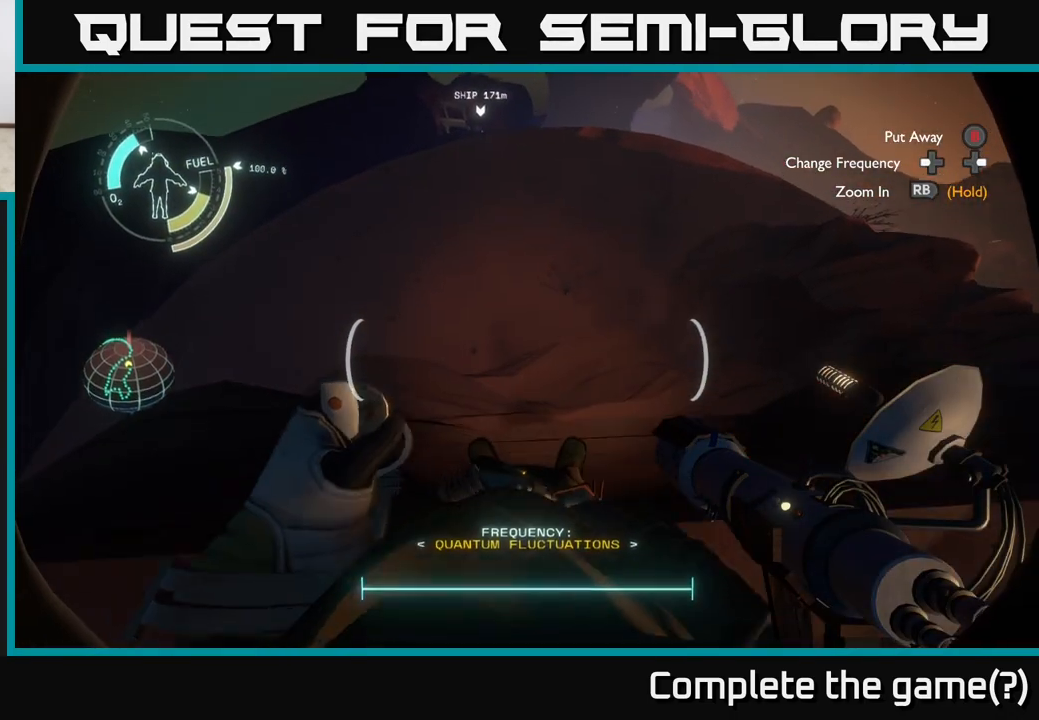
{"buttons": ["R2"], "left_stick": "up", "right_stick": "center", "events": [[17, "left_stick", "up"], [50, "right_stick", "center"], [167, "right_stick", "up-right"], [250, "right_stick", "up"], [367, "right_stick", "center"], [417, "R2", "down"]]}
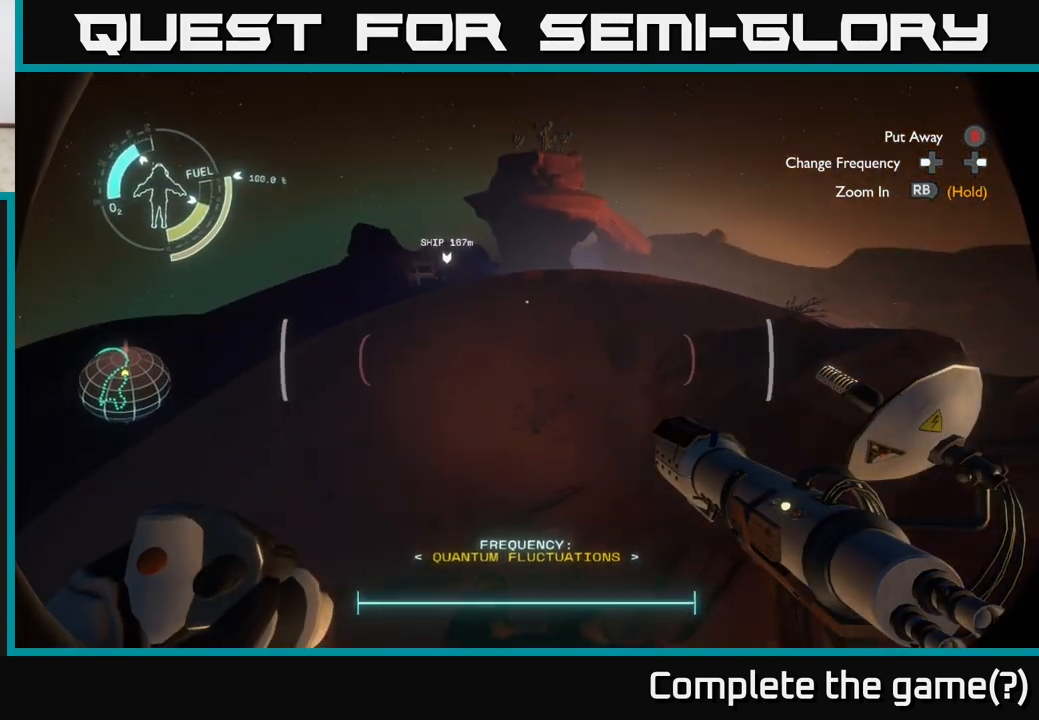
{"buttons": [], "left_stick": "up", "right_stick": "center", "events": [[83, "R2", "up"], [183, "R2", "down"], [483, "R2", "up"]]}
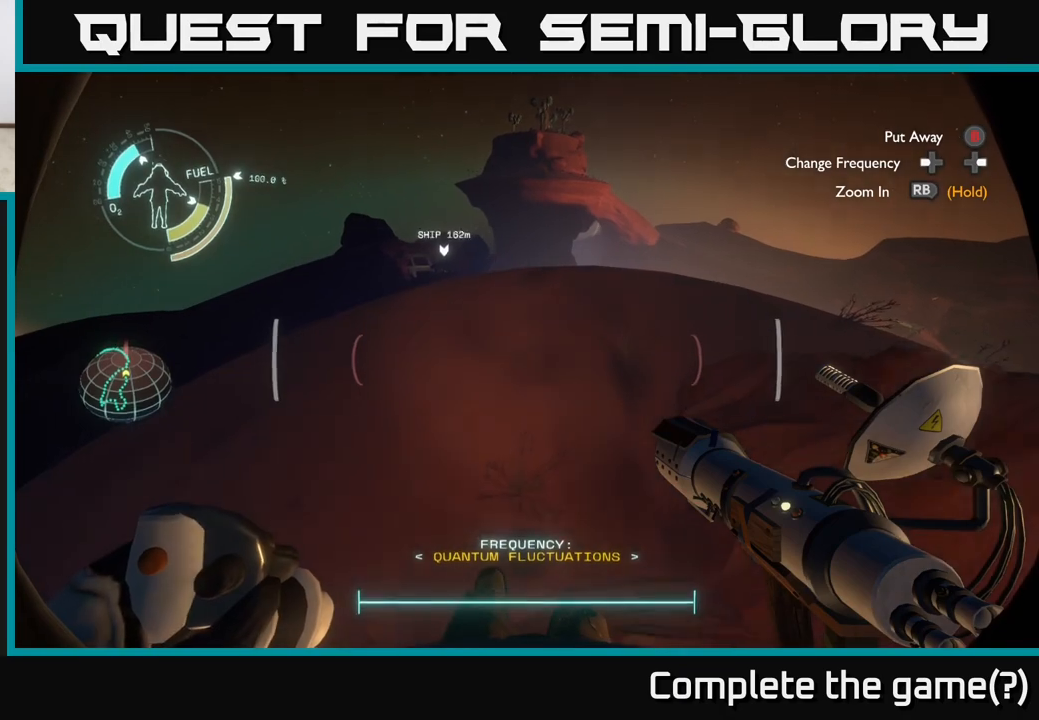
{"buttons": ["R2"], "left_stick": "up", "right_stick": "center", "events": [[133, "R2", "down"]]}
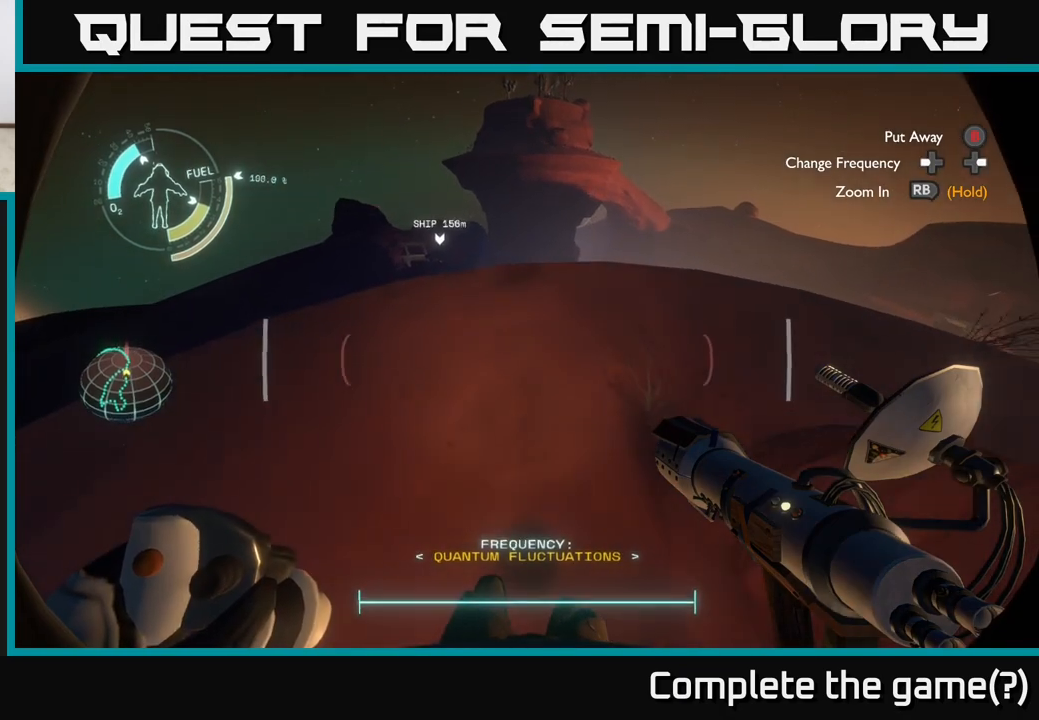
{"buttons": [], "left_stick": "up", "right_stick": "center", "events": [[250, "R2", "up"]]}